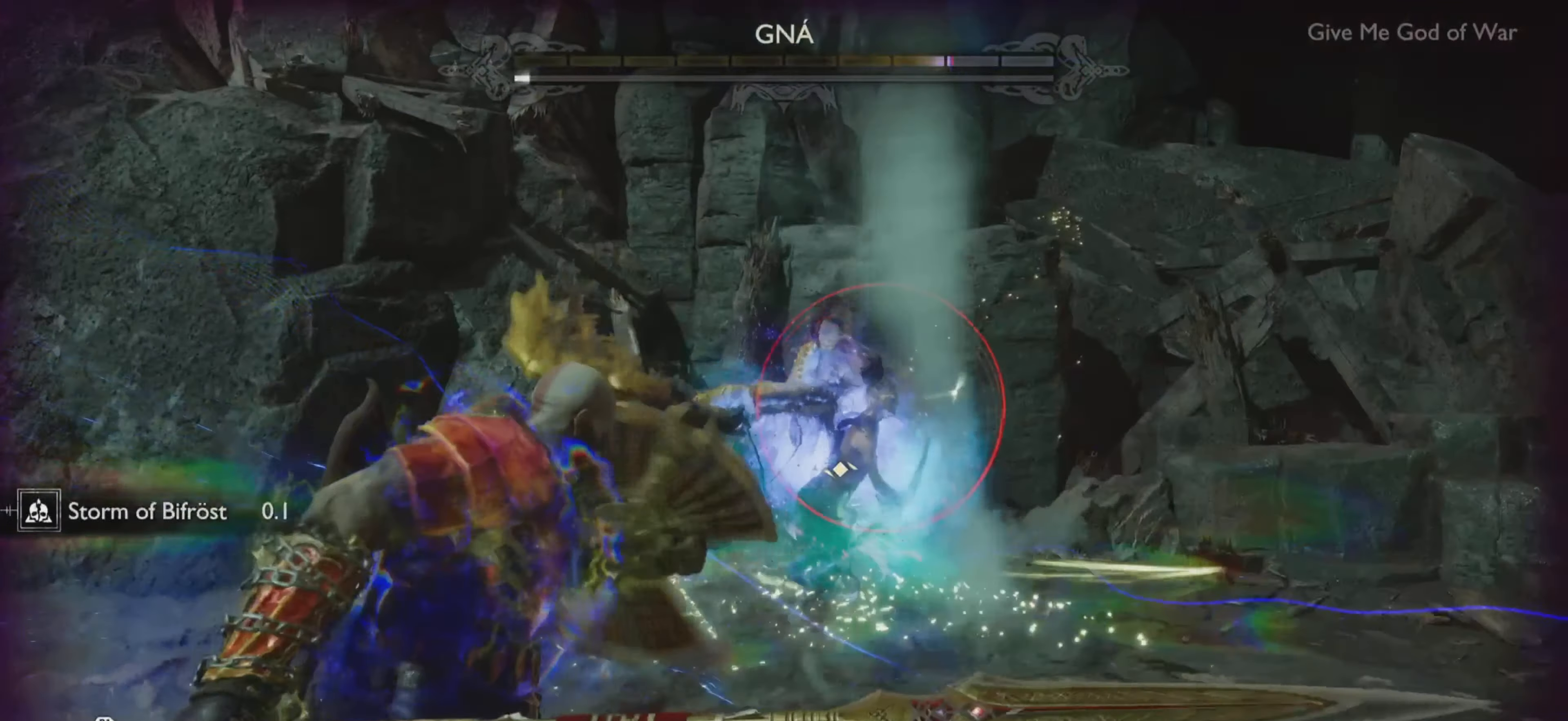
Gameplay with a controller (PlayStation layout); each line is a JSON object with the inputs held at the frame after it. "events" lists button and stick changes between this image and that frame as [ms after this image, input, new state], when the widget could be followed in between. Not read: L3 R3.
{"buttons": [], "left_stick": "center", "right_stick": "center", "events": [[200, "left_stick", "center"], [250, "L1", "up"]]}
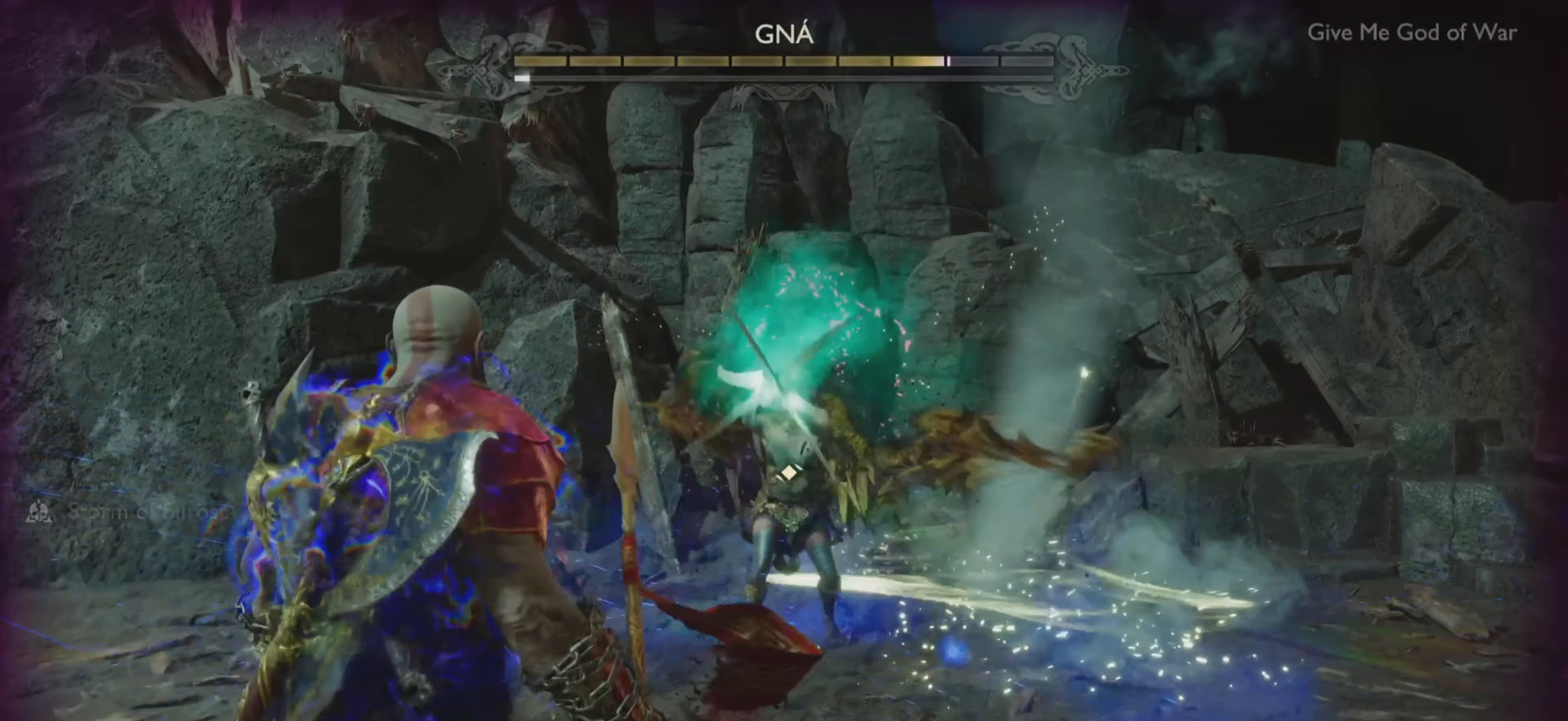
{"buttons": [], "left_stick": "up-right", "right_stick": "center", "events": [[66, "left_stick", "up-right"], [116, "CROSS", "down"], [250, "CROSS", "up"]]}
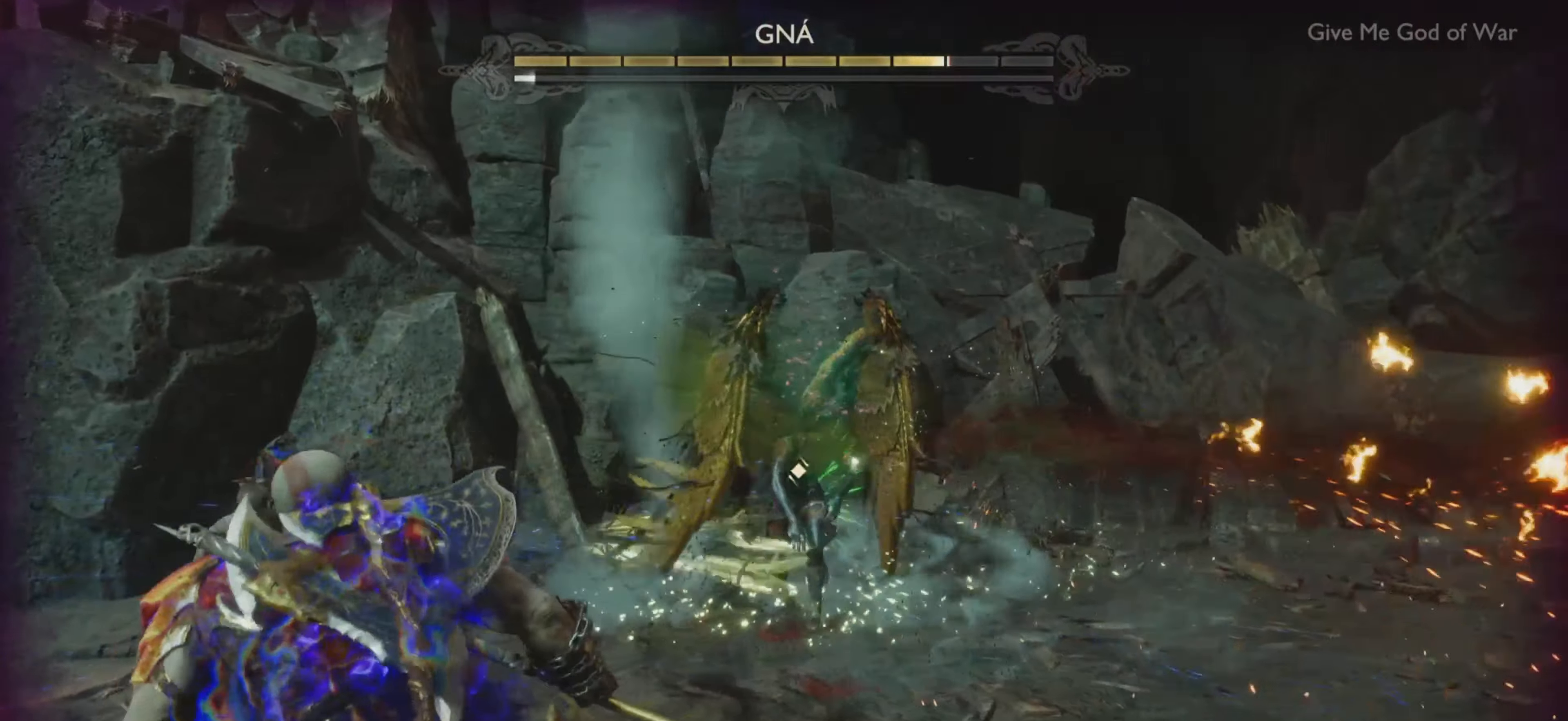
{"buttons": [], "left_stick": "center", "right_stick": "center", "events": [[334, "R1", "down"], [350, "left_stick", "center"], [484, "R1", "up"]]}
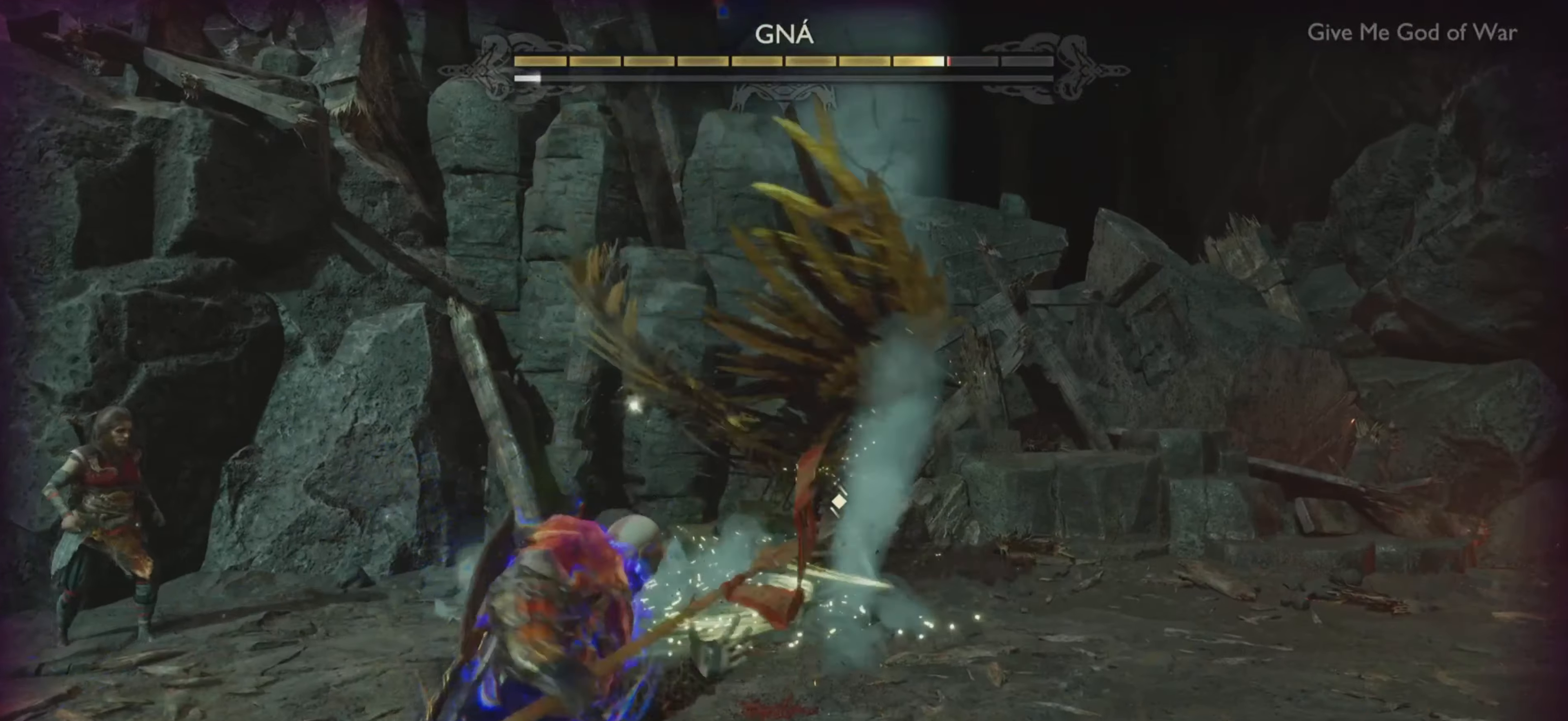
{"buttons": [], "left_stick": "center", "right_stick": "center", "events": [[83, "R1", "down"], [217, "R1", "up"]]}
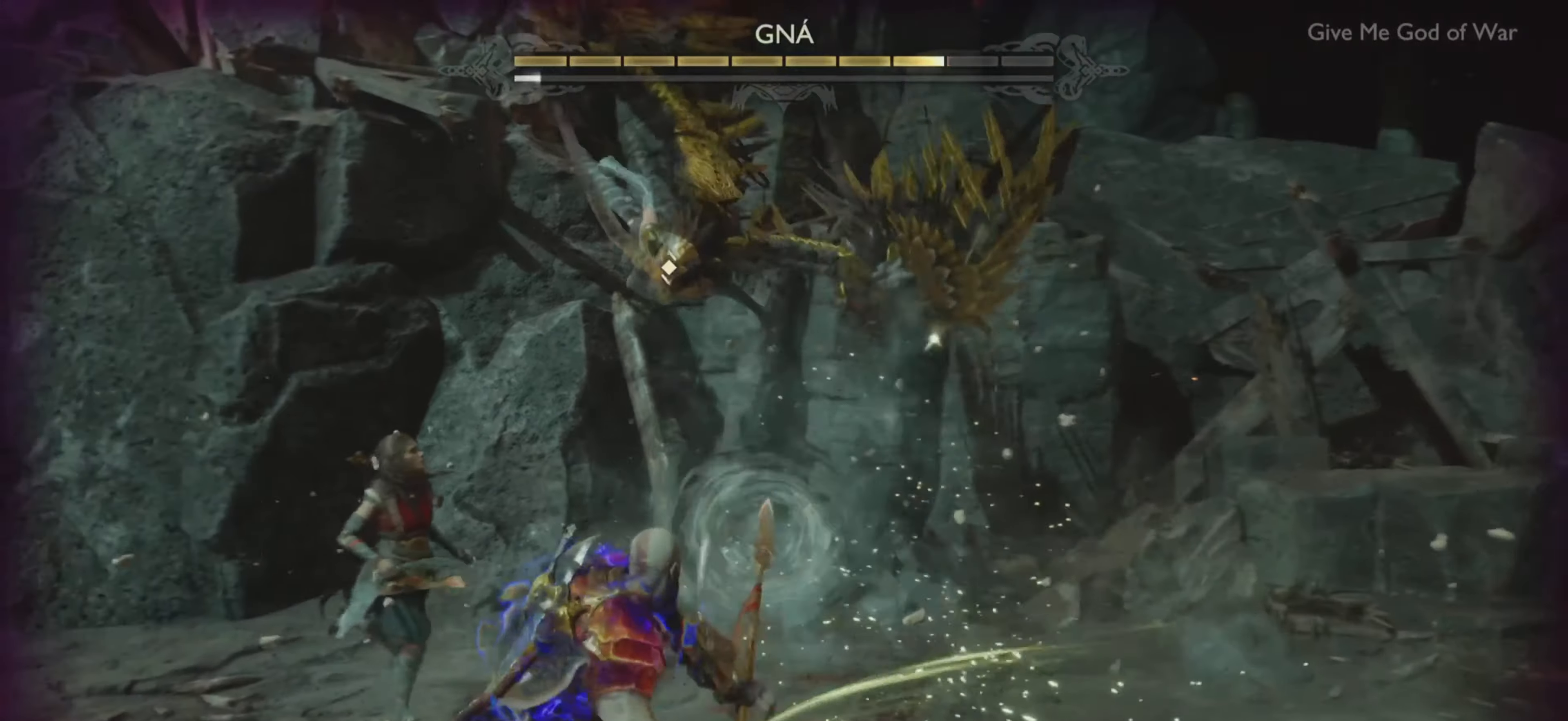
{"buttons": [], "left_stick": "up-right", "right_stick": "center", "events": [[84, "left_stick", "up-right"]]}
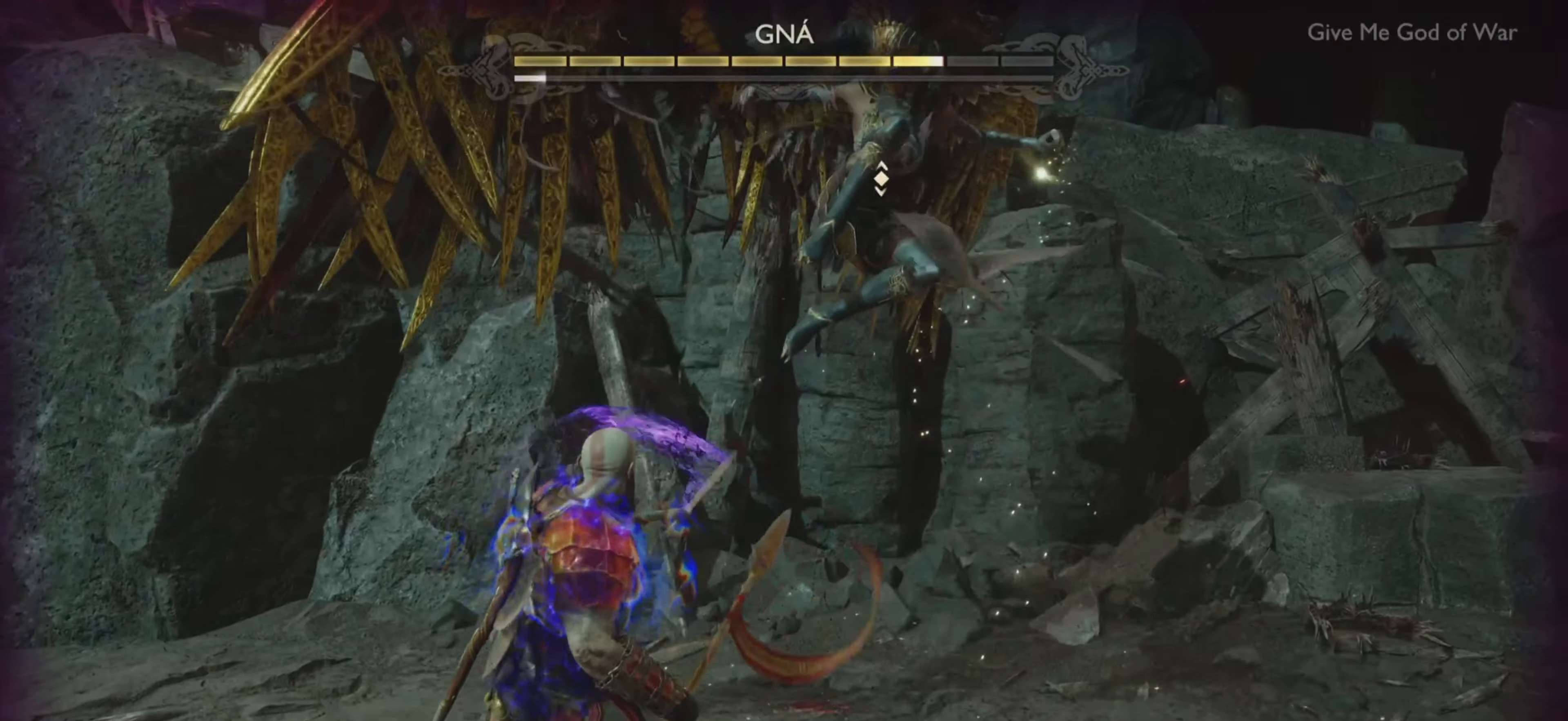
{"buttons": ["R1"], "left_stick": "up-right", "right_stick": "center", "events": [[100, "L1", "down"], [367, "L1", "up"], [467, "R1", "down"]]}
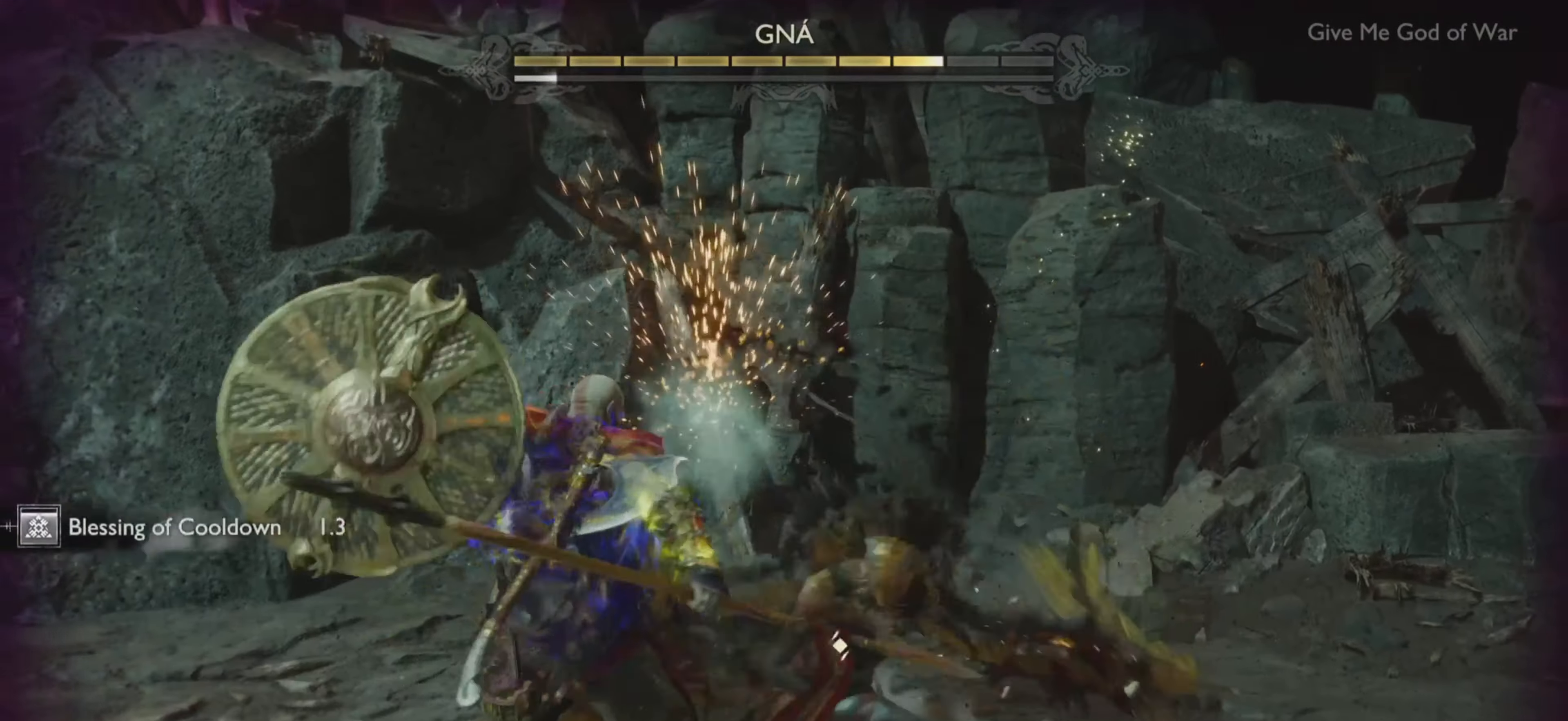
{"buttons": ["R1"], "left_stick": "up-right", "right_stick": "center", "events": [[100, "R1", "up"], [117, "R1", "down"], [134, "R1", "up"], [200, "R1", "down"], [317, "R1", "up"], [401, "R1", "down"]]}
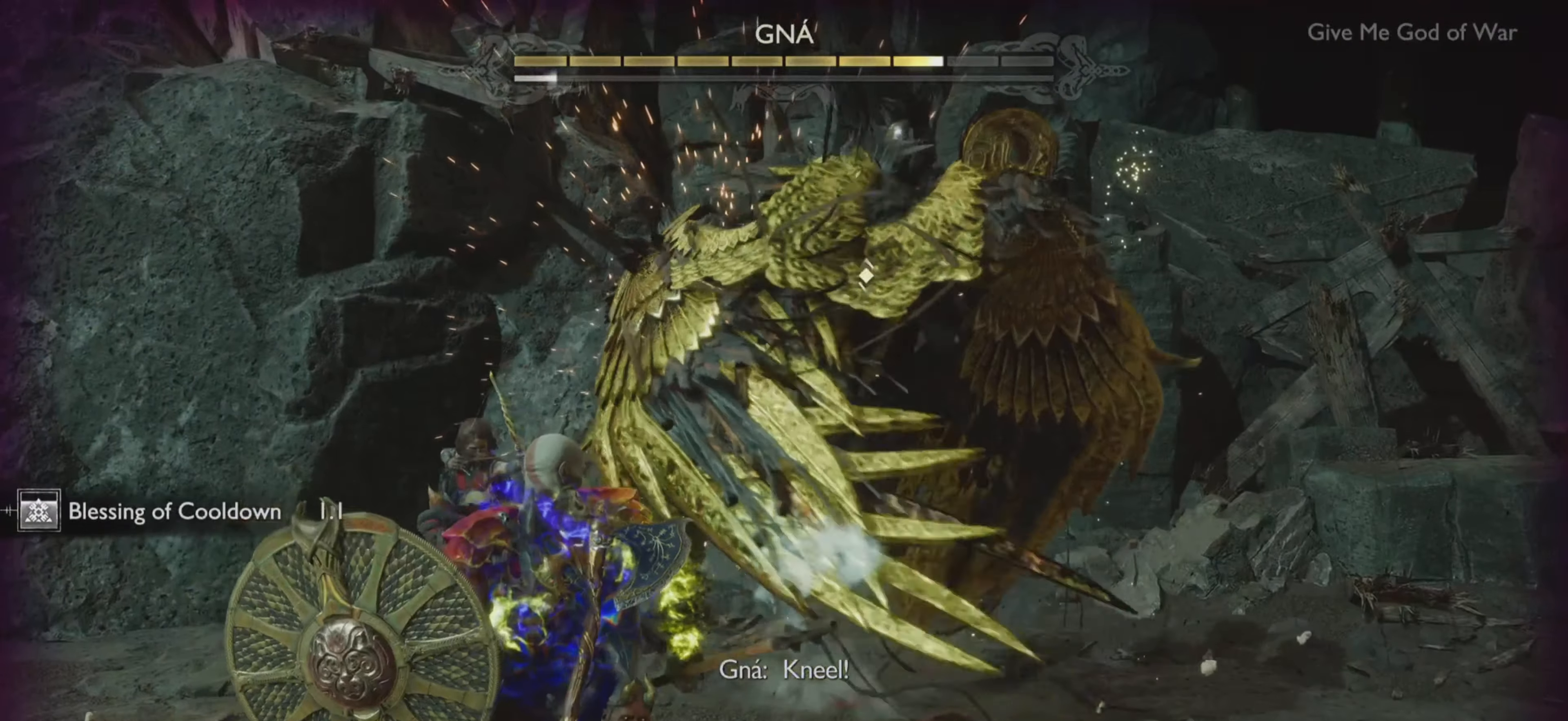
{"buttons": ["SQUARE"], "left_stick": "center", "right_stick": "center", "events": [[50, "R1", "up"], [400, "SQUARE", "down"], [500, "left_stick", "center"]]}